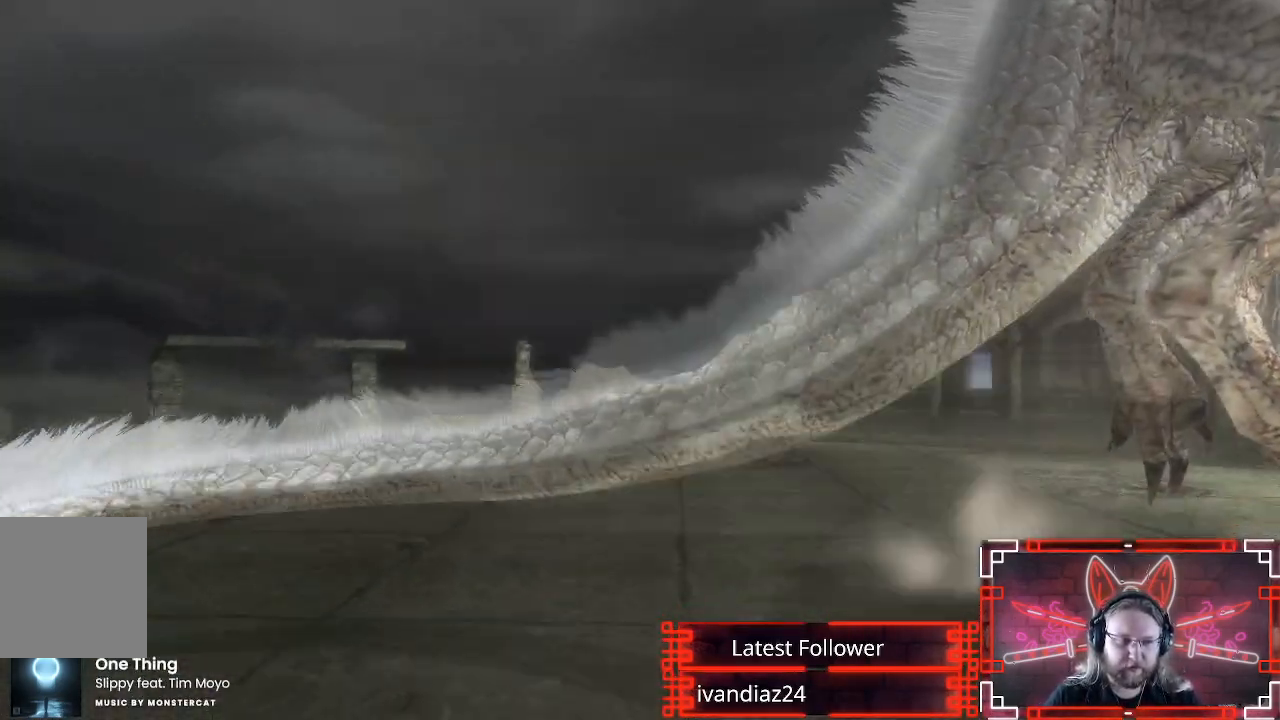
Gameplay with a controller (Xbox layout); each line is a JSON object with the inputs held at the frame after it. "events" lists button and stick changes between this image and that frame as [ms after this image, input, new state], when the widget could be followed in between. Not read: R3.
{"buttons": [], "left_stick": "up", "right_stick": "center", "events": [[67, "left_stick", "down"], [350, "left_stick", "up-right"], [450, "left_stick", "up"]]}
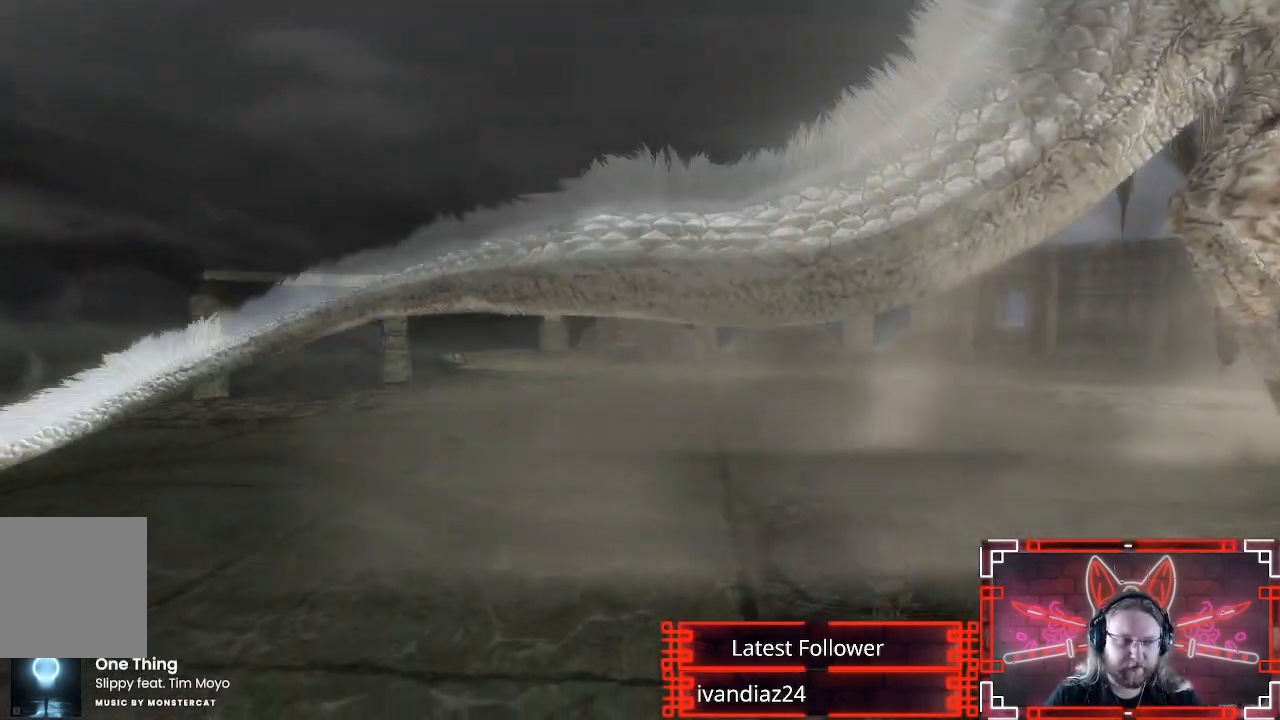
{"buttons": [], "left_stick": "up", "right_stick": "center", "events": [[33, "left_stick", "up-left"], [167, "left_stick", "center"], [367, "left_stick", "up"]]}
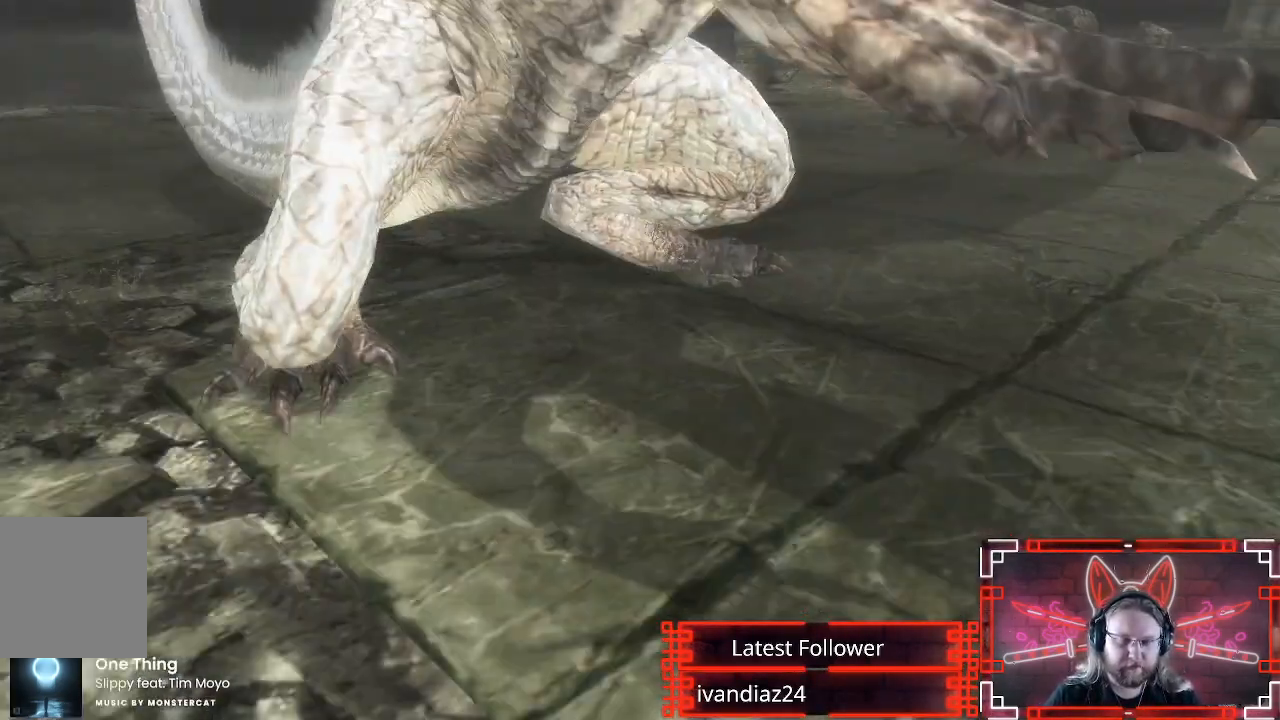
{"buttons": [], "left_stick": "up", "right_stick": "center", "events": [[150, "left_stick", "down-right"], [333, "left_stick", "down-left"], [433, "left_stick", "up"]]}
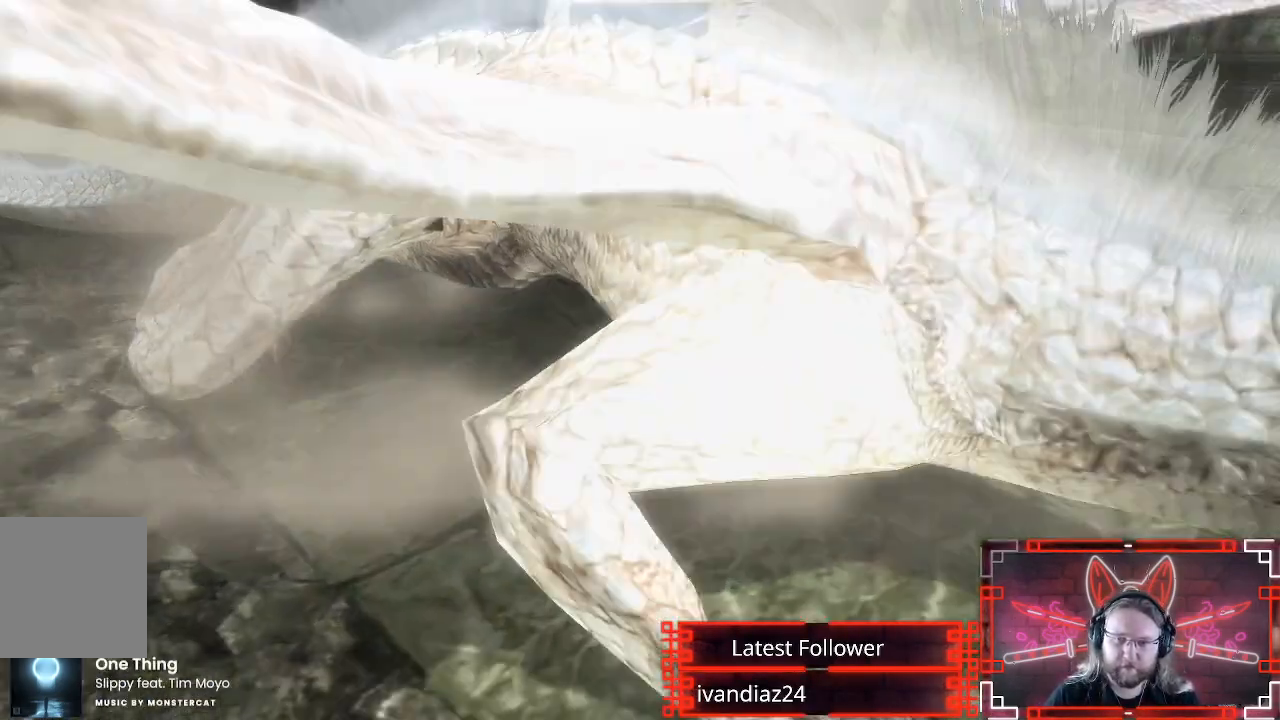
{"buttons": [], "left_stick": "up", "right_stick": "center", "events": [[183, "left_stick", "center"], [367, "left_stick", "up"]]}
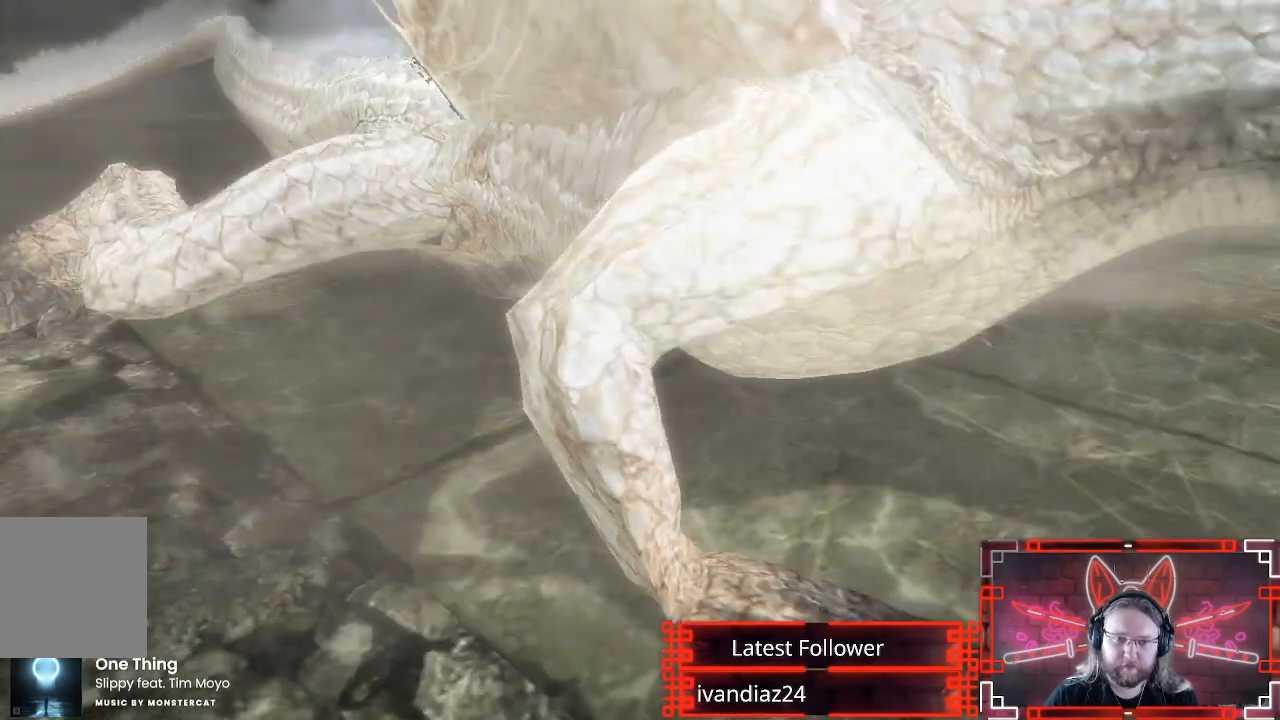
{"buttons": [], "left_stick": "up-right", "right_stick": "center", "events": [[133, "left_stick", "down-left"], [250, "left_stick", "down"], [350, "left_stick", "right"], [400, "left_stick", "up-right"]]}
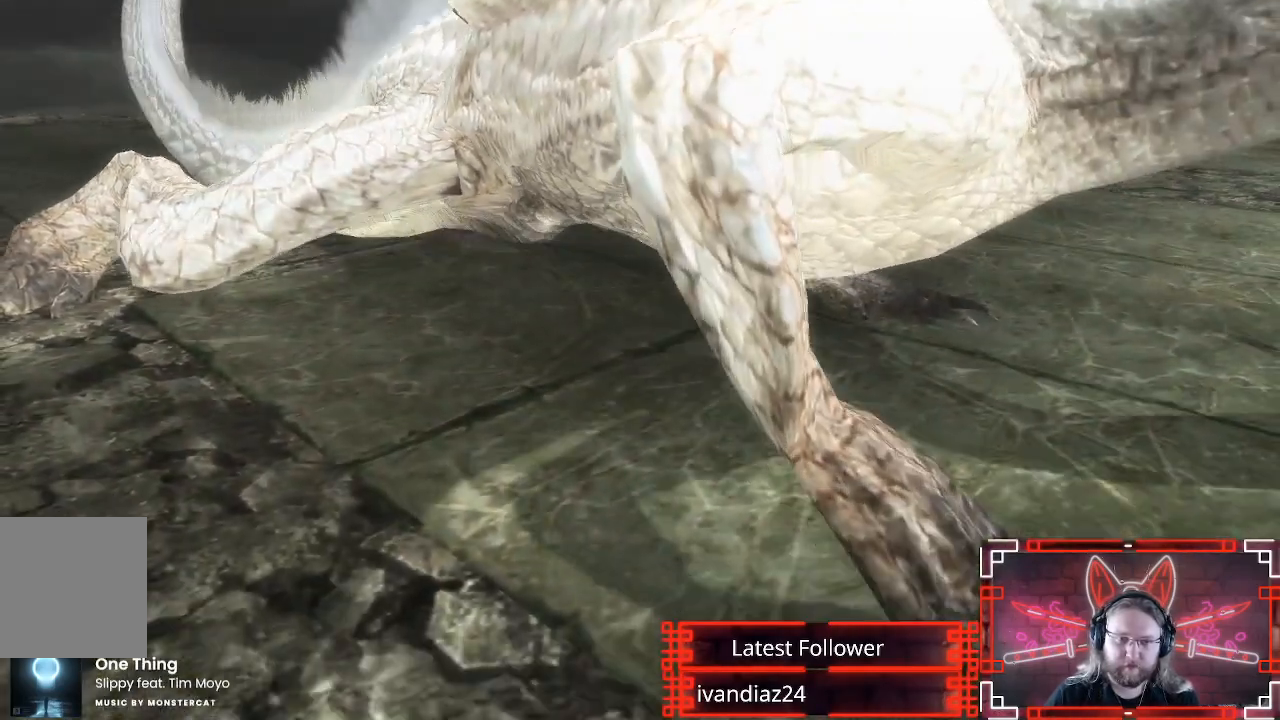
{"buttons": [], "left_stick": "up", "right_stick": "center", "events": [[100, "left_stick", "up-left"], [383, "left_stick", "center"], [500, "left_stick", "up"]]}
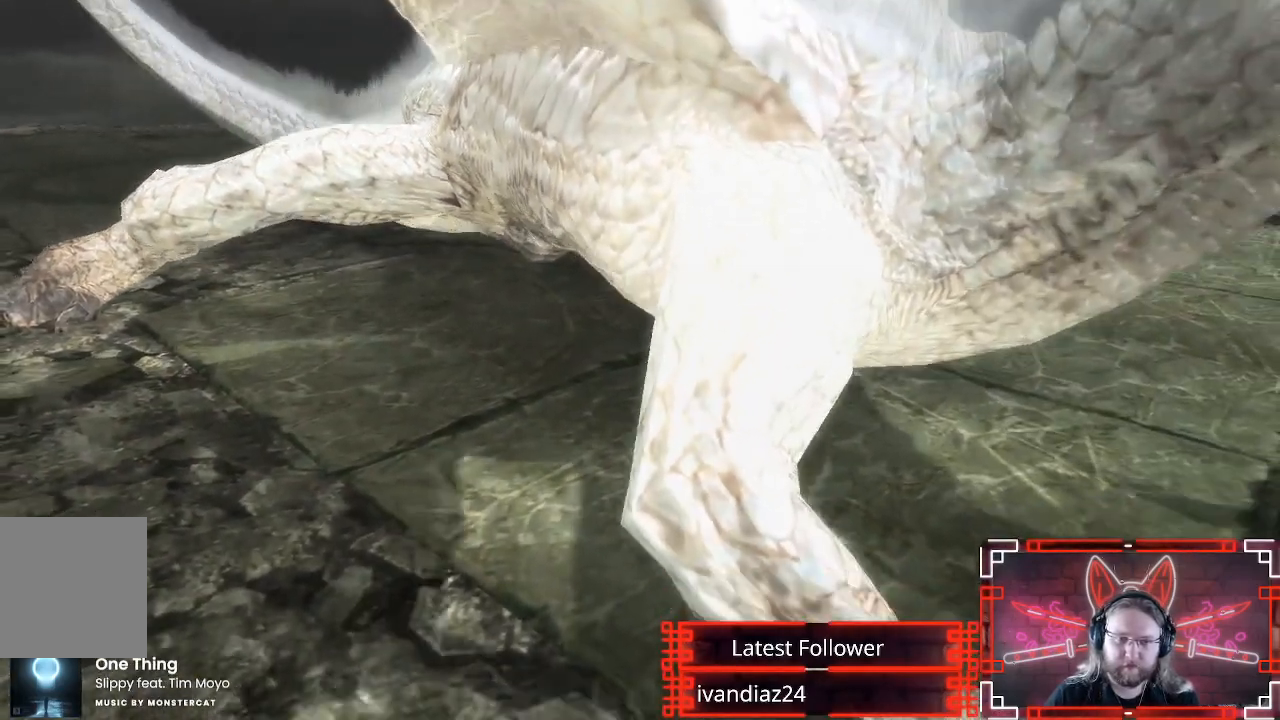
{"buttons": [], "left_stick": "up-left", "right_stick": "center", "events": [[250, "left_stick", "down-right"], [350, "left_stick", "down"], [450, "left_stick", "up-left"]]}
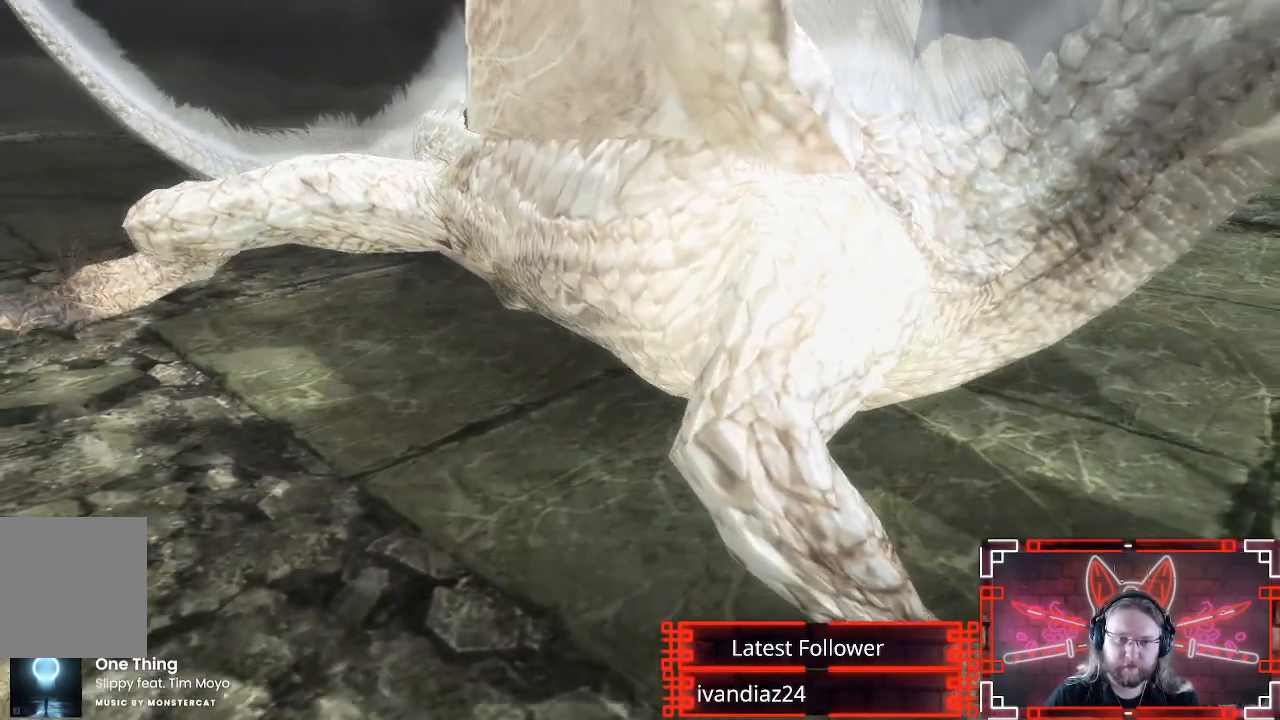
{"buttons": [], "left_stick": "up", "right_stick": "center", "events": [[17, "left_stick", "up"], [283, "left_stick", "center"], [483, "left_stick", "up"]]}
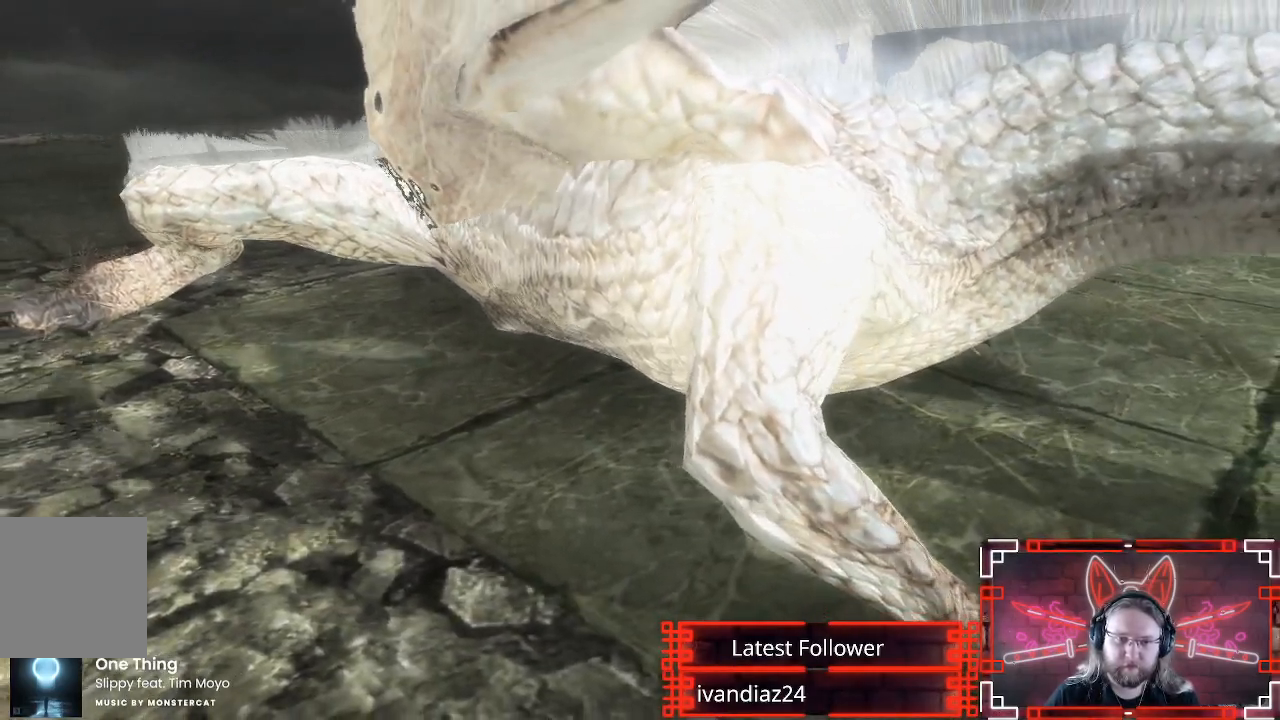
{"buttons": [], "left_stick": "up", "right_stick": "center", "events": [[183, "left_stick", "down-left"], [400, "left_stick", "up-right"], [500, "left_stick", "up"]]}
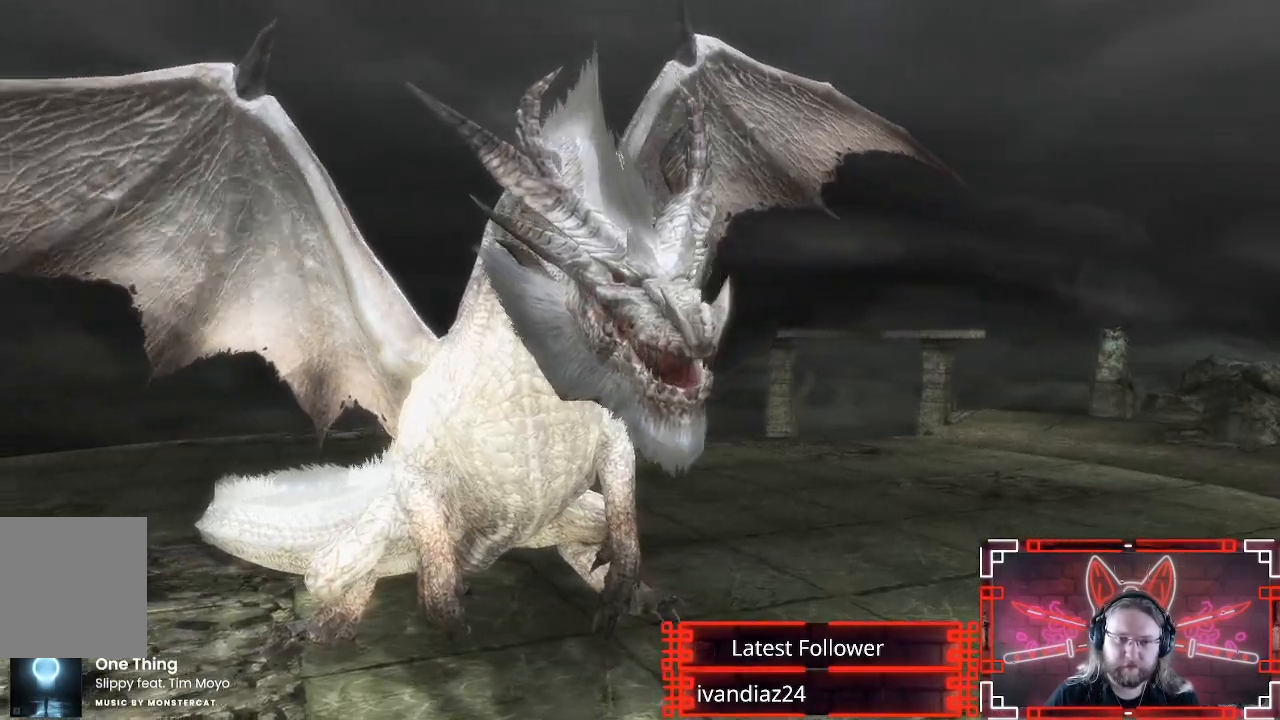
{"buttons": [], "left_stick": "up", "right_stick": "center", "events": [[217, "left_stick", "center"], [350, "left_stick", "up"]]}
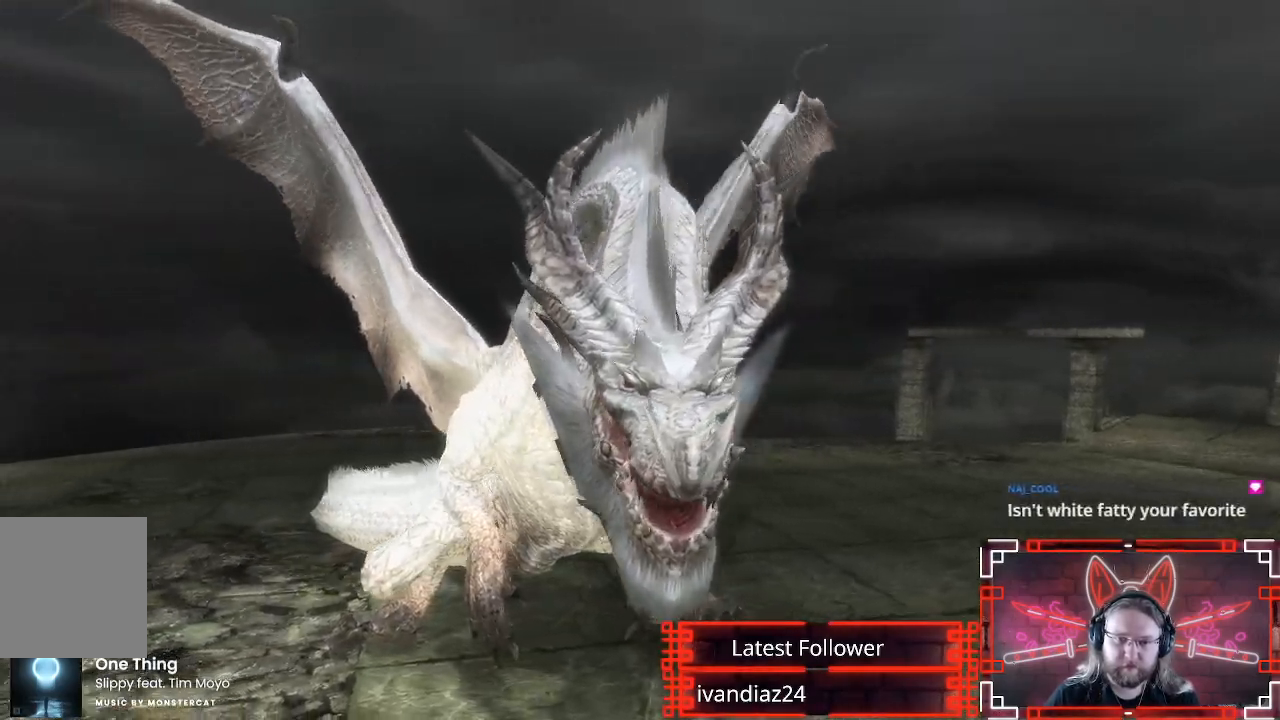
{"buttons": [], "left_stick": "up", "right_stick": "center", "events": [[100, "left_stick", "down-right"], [267, "left_stick", "left"], [367, "left_stick", "up"]]}
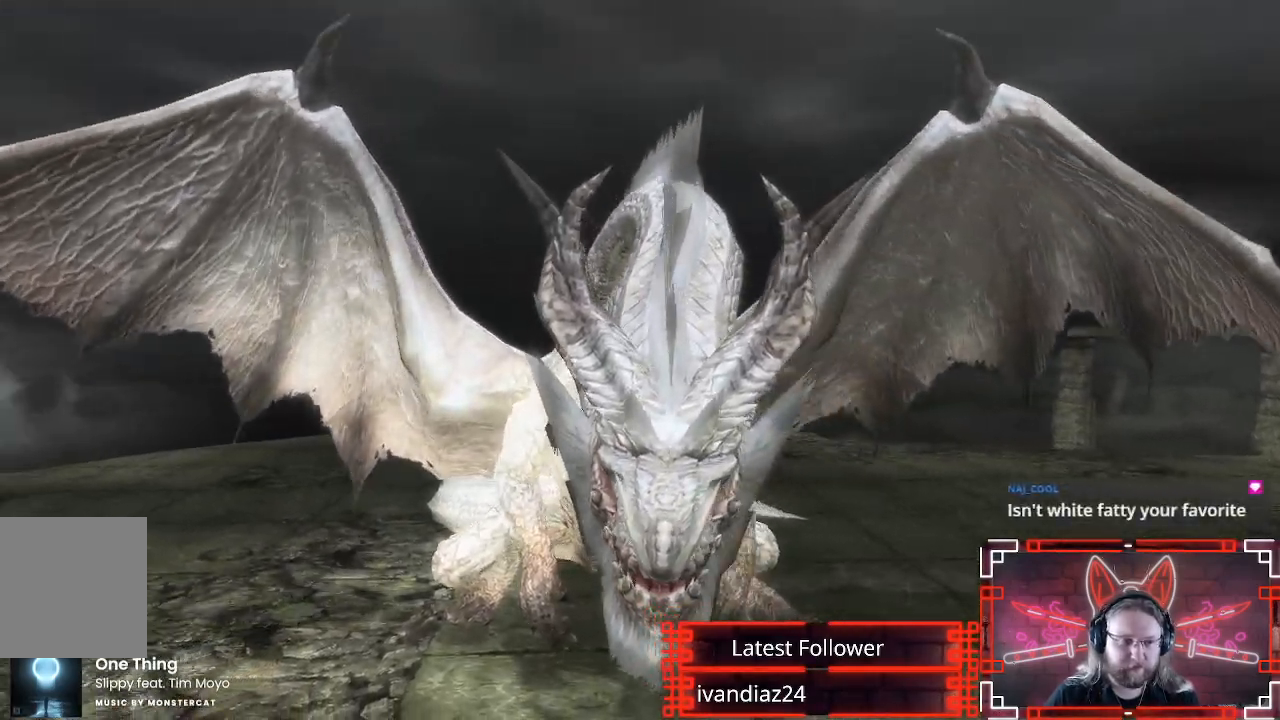
{"buttons": [], "left_stick": "center", "right_stick": "center", "events": [[50, "left_stick", "center"]]}